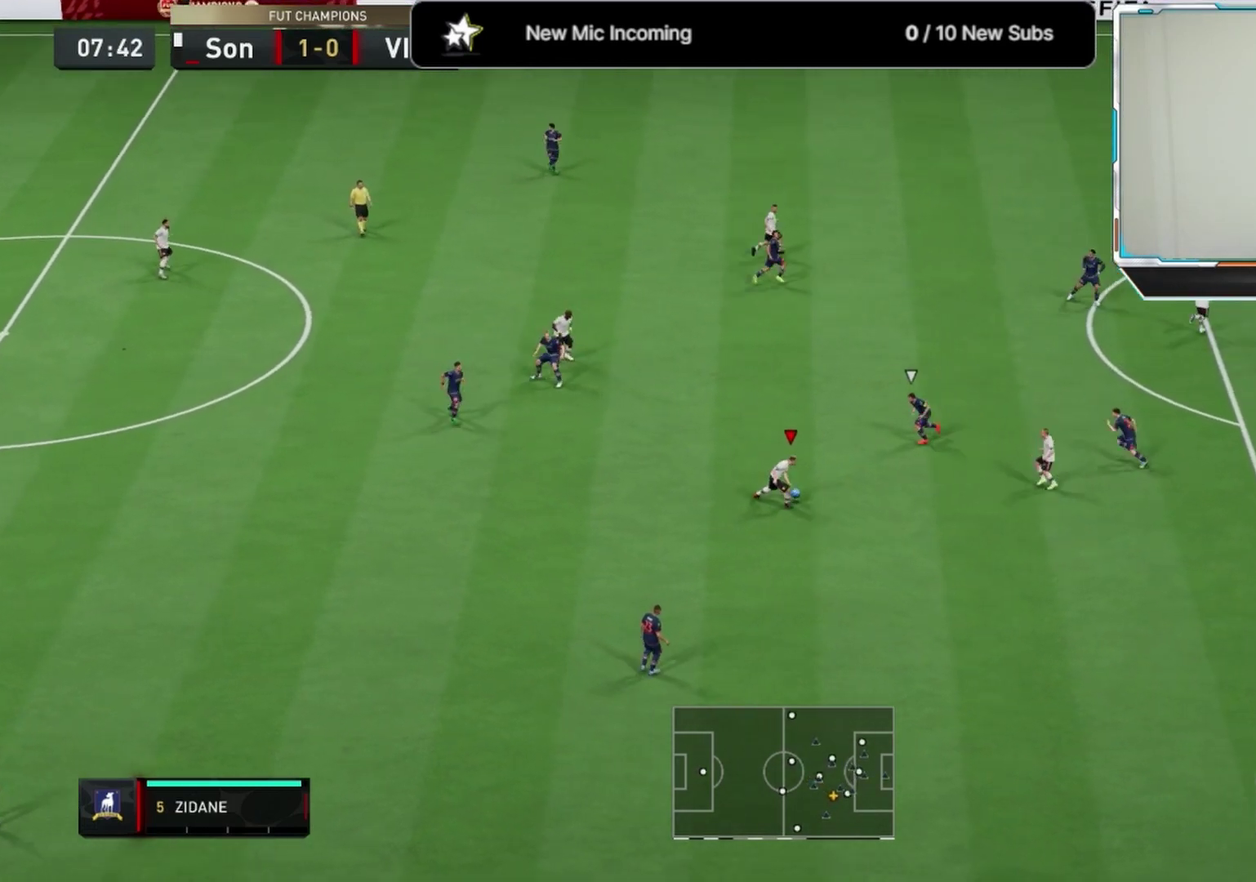
Gameplay with a controller (PlayStation layout); each line is a JSON object with the inputs held at the frame after it (dt_ms = milliseconds from this image to that frame). "events" lists button and stick changes between this image and that frame as [ms after this image, input, new state], when the widget could be followed in between.
{"dt_ms": 708, "buttons": [], "left_stick": "right", "right_stick": "center", "events": [[375, "TRIANGLE", "down"], [417, "left_stick", "right"], [500, "TRIANGLE", "up"]]}
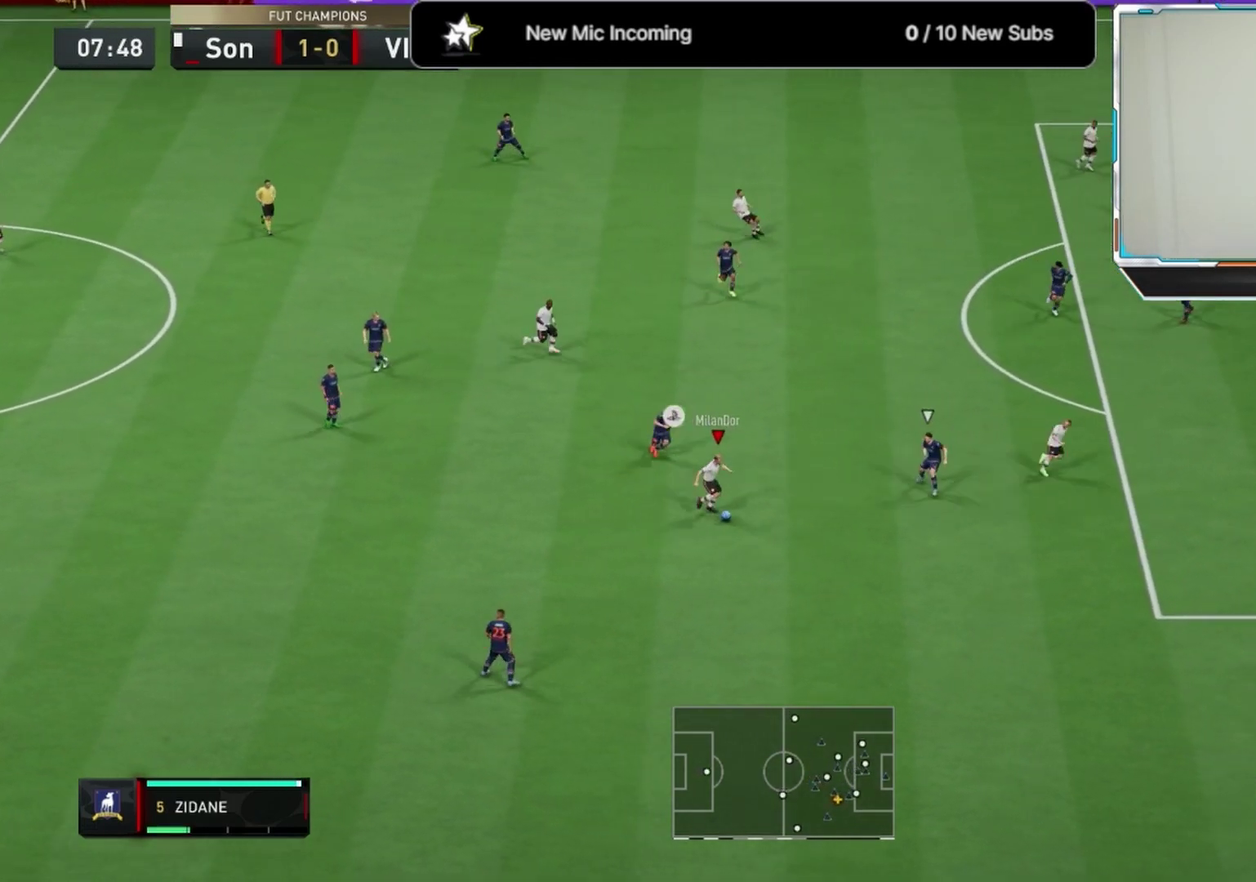
{"dt_ms": 292, "buttons": [], "left_stick": "up-right", "right_stick": "center", "events": [[250, "left_stick", "up-right"]]}
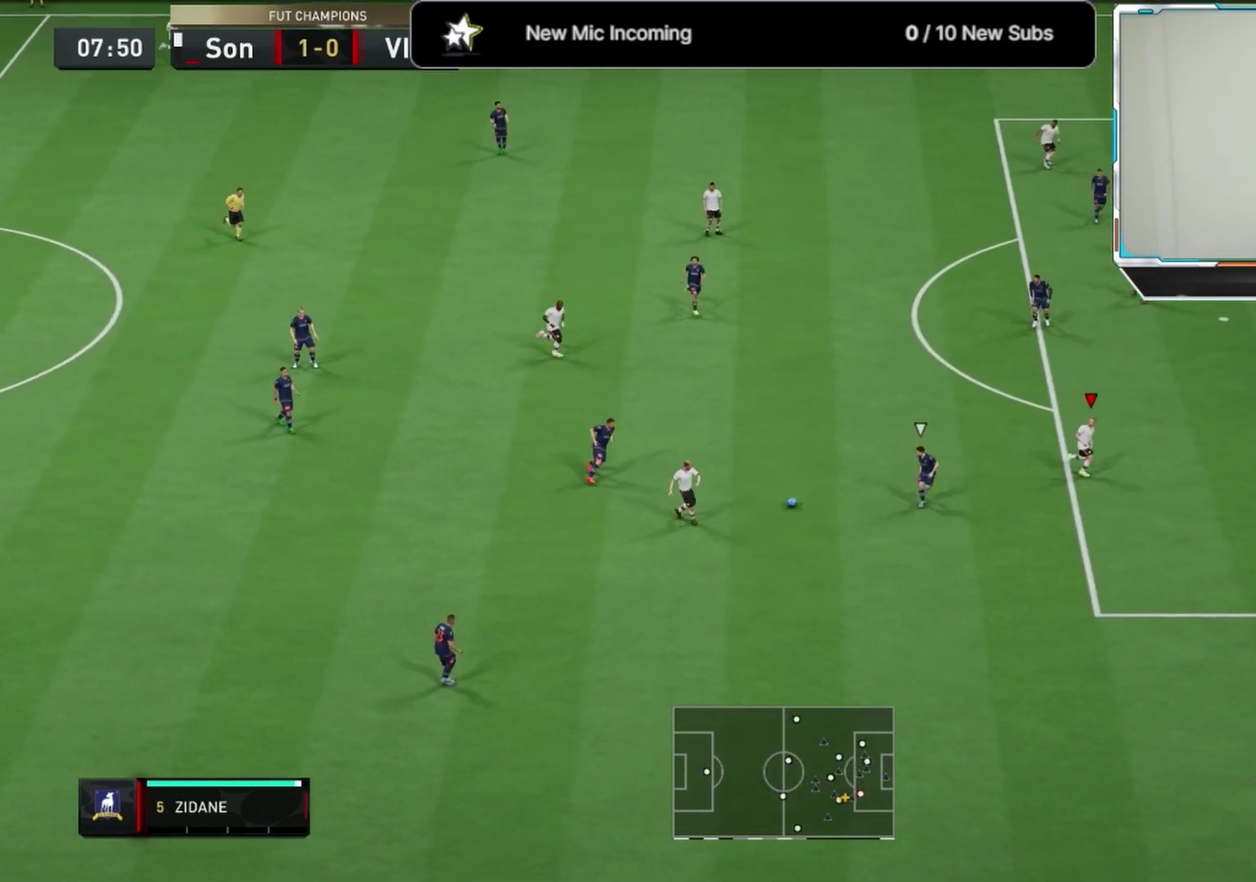
{"dt_ms": 708, "buttons": [], "left_stick": "left", "right_stick": "center", "events": [[42, "left_stick", "up"], [500, "left_stick", "up-left"], [625, "left_stick", "left"]]}
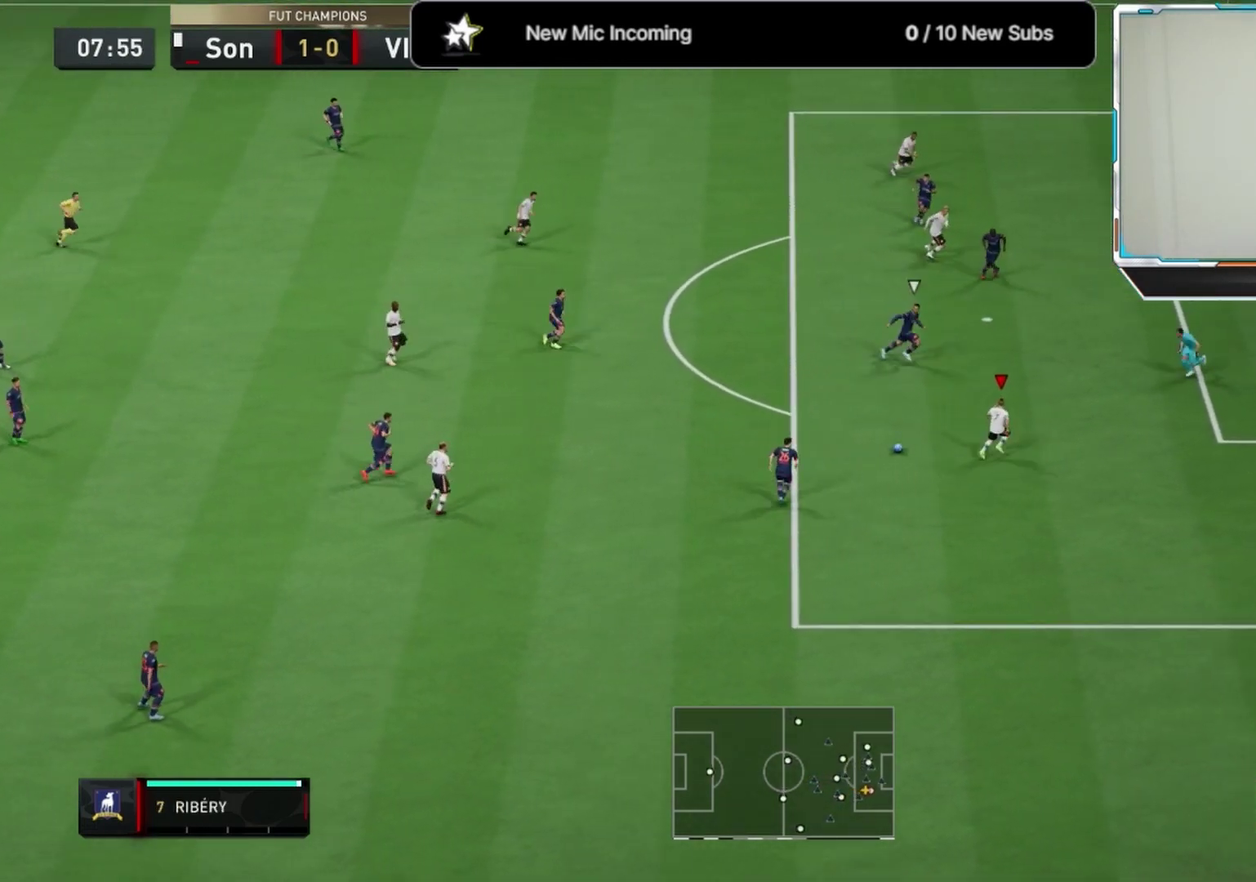
{"dt_ms": 292, "buttons": [], "left_stick": "left", "right_stick": "center", "events": []}
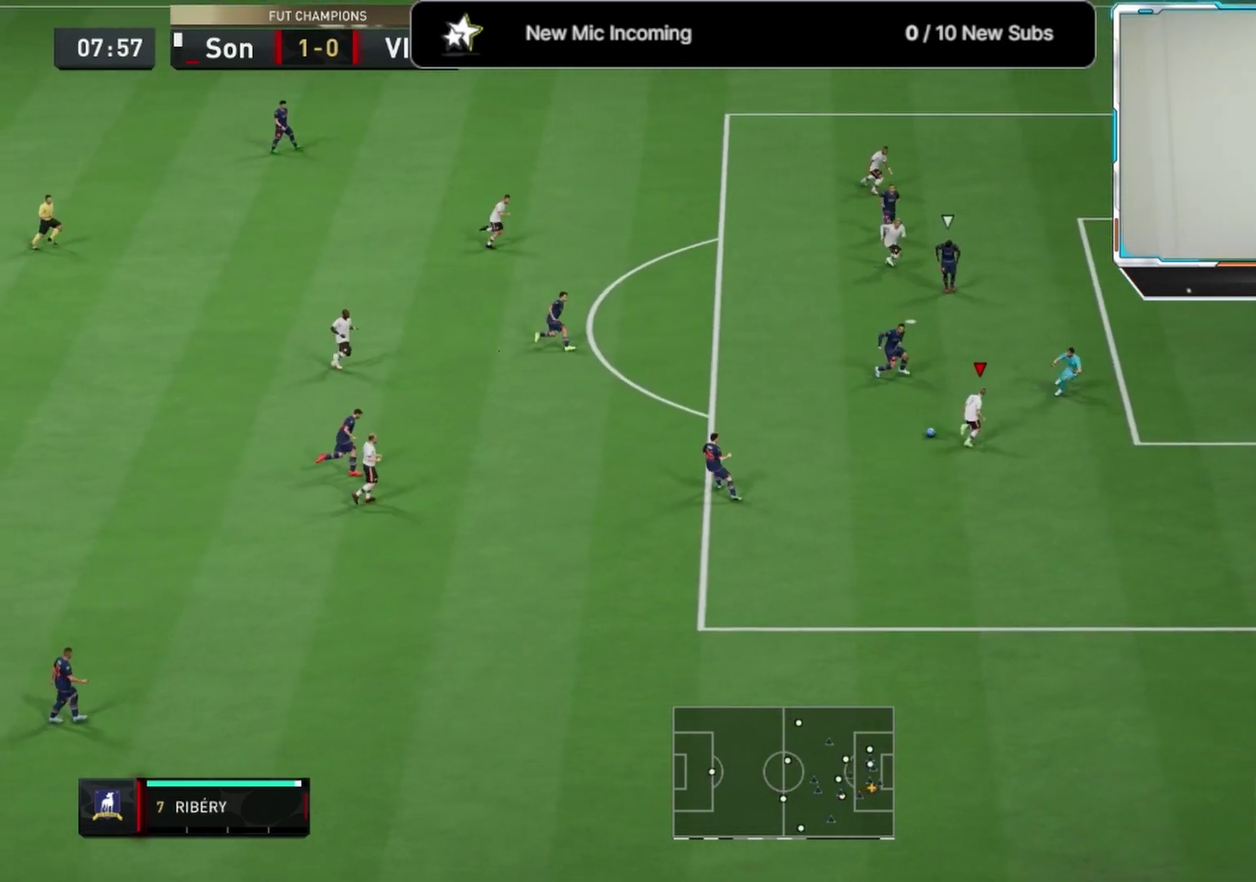
{"dt_ms": 333, "buttons": [], "left_stick": "left", "right_stick": "center", "events": []}
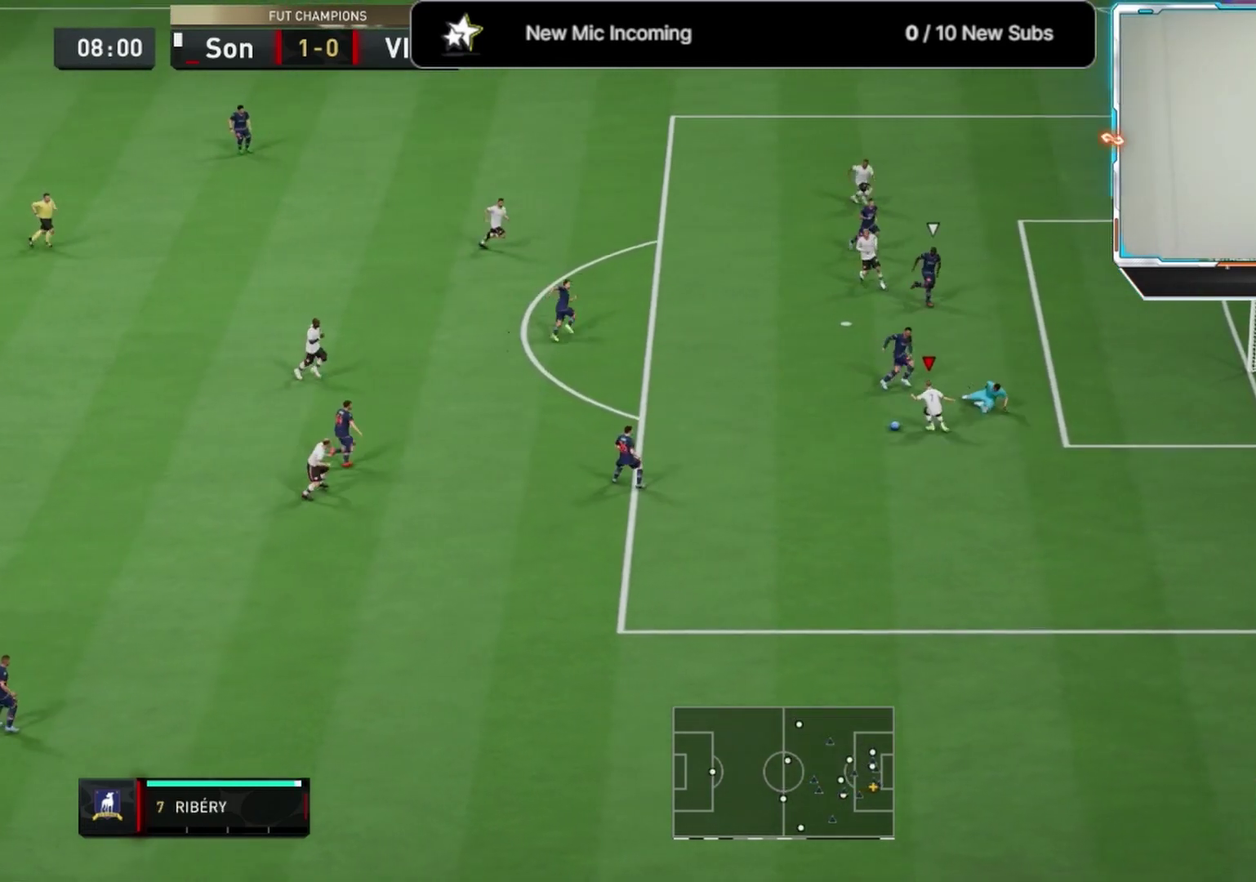
{"dt_ms": 792, "buttons": [], "left_stick": "center", "right_stick": "center", "events": [[334, "CROSS", "down"], [334, "left_stick", "up-left"], [417, "CROSS", "up"], [417, "left_stick", "up"], [584, "left_stick", "up-left"], [709, "left_stick", "center"]]}
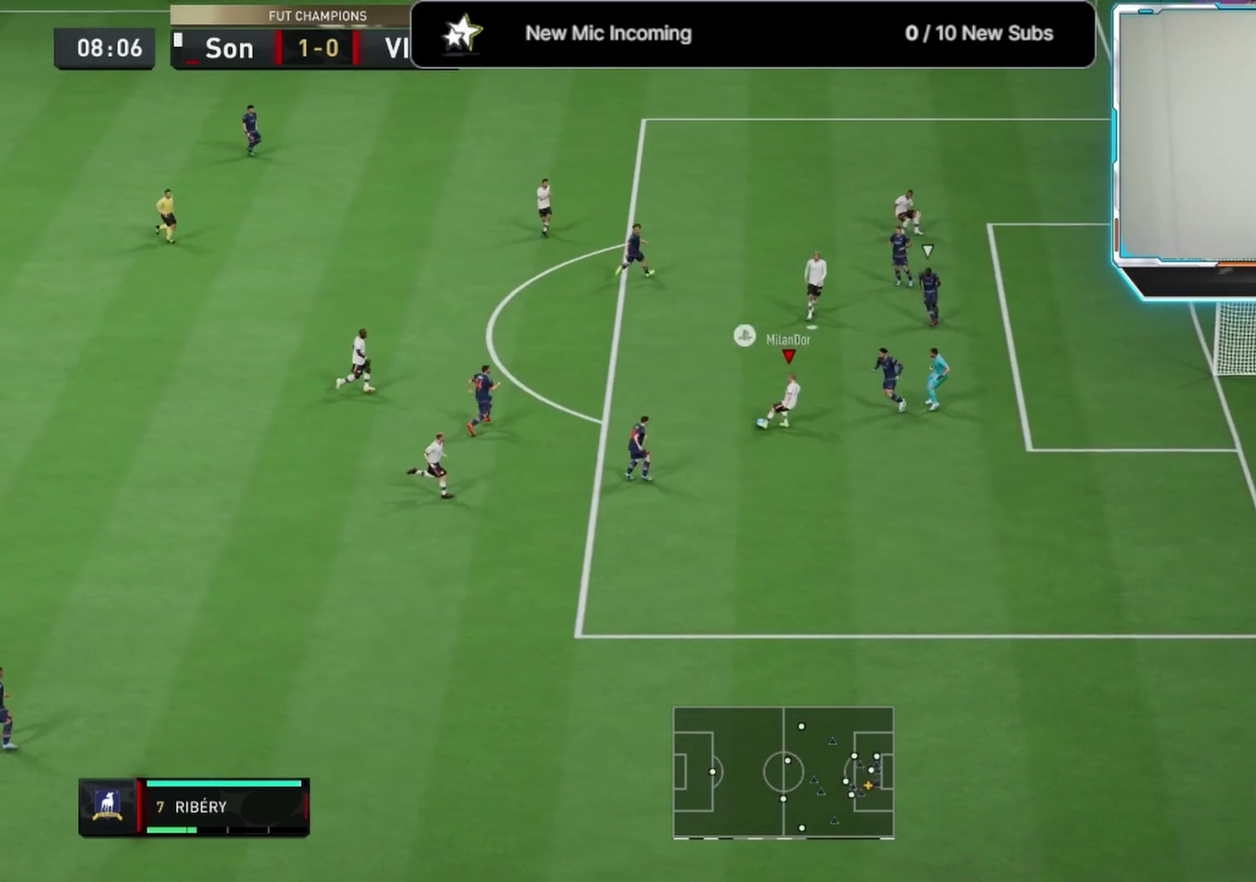
{"dt_ms": 583, "buttons": [], "left_stick": "down-right", "right_stick": "center", "events": [[83, "left_stick", "down"], [167, "SQUARE", "down"], [167, "left_stick", "down-right"], [333, "SQUARE", "up"]]}
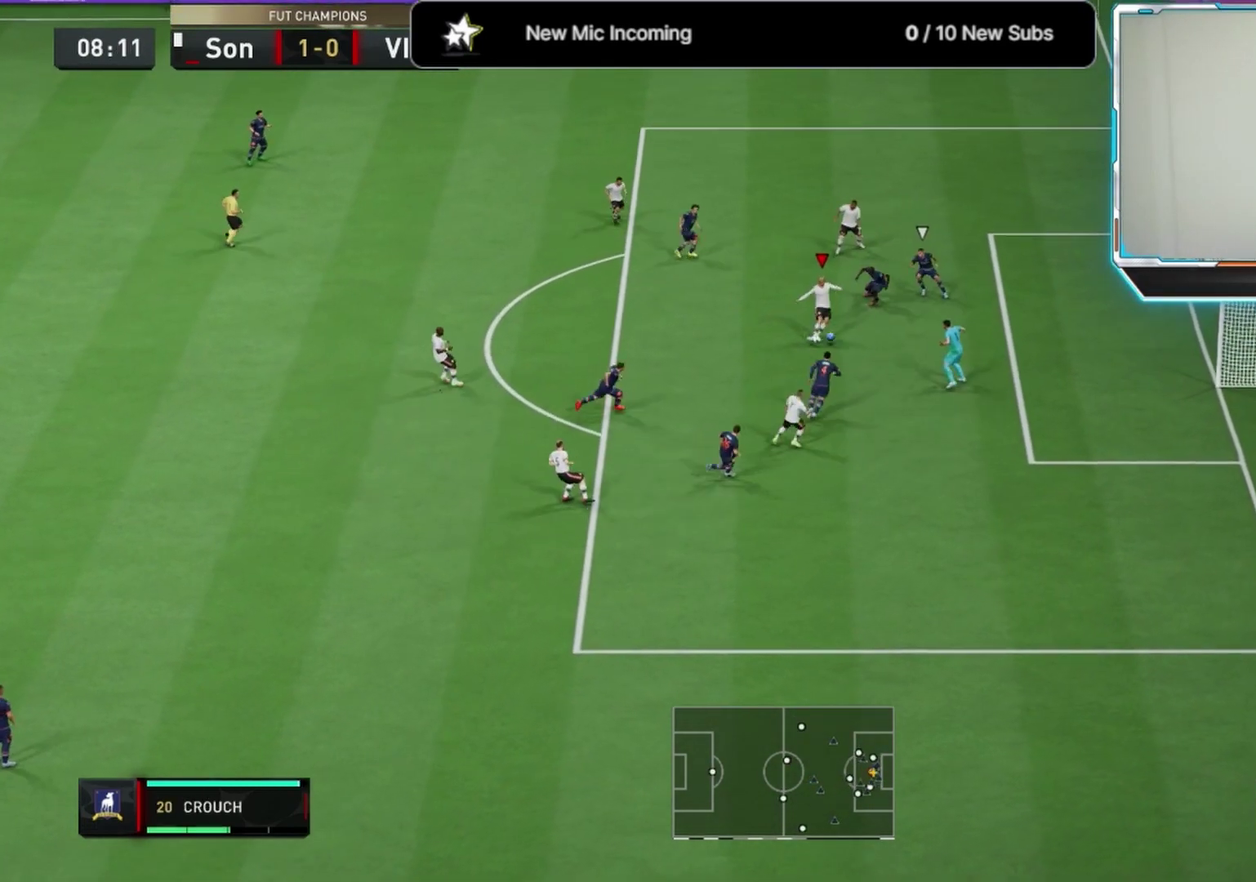
{"dt_ms": 292, "buttons": [], "left_stick": "down-right", "right_stick": "center", "events": []}
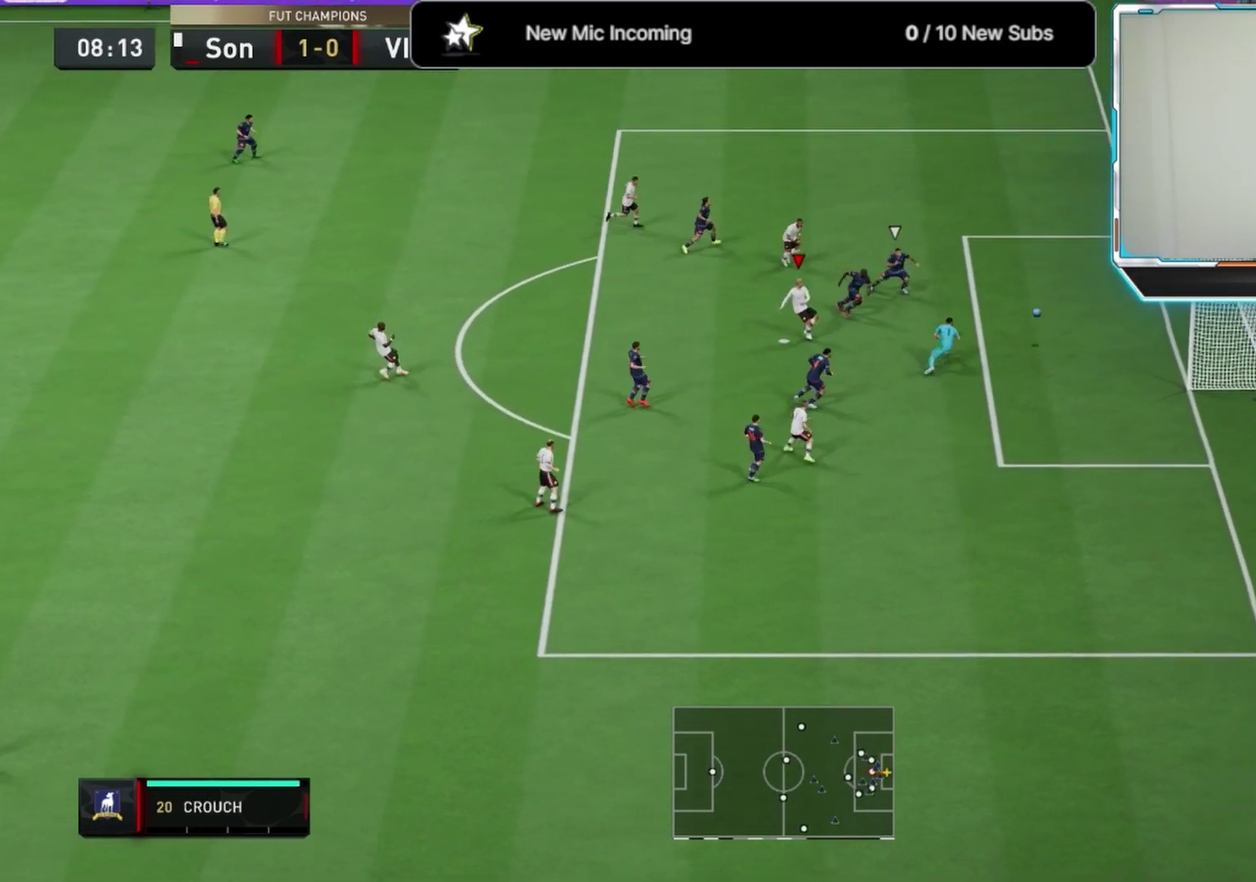
{"dt_ms": 417, "buttons": [], "left_stick": "down", "right_stick": "center", "events": [[42, "left_stick", "down"]]}
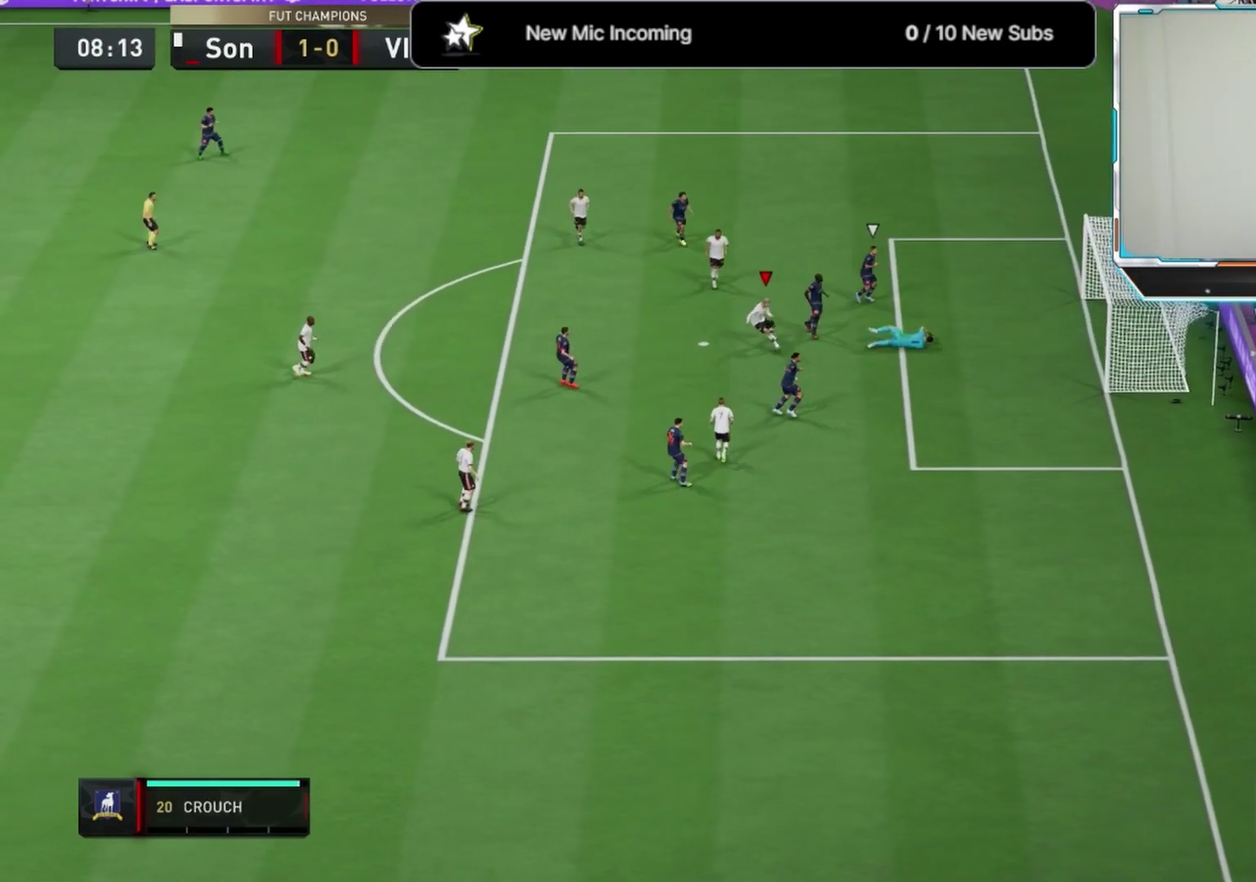
{"dt_ms": 708, "buttons": ["L2"], "left_stick": "down", "right_stick": "center", "events": [[416, "L2", "down"], [541, "right_stick", "down"], [708, "right_stick", "center"]]}
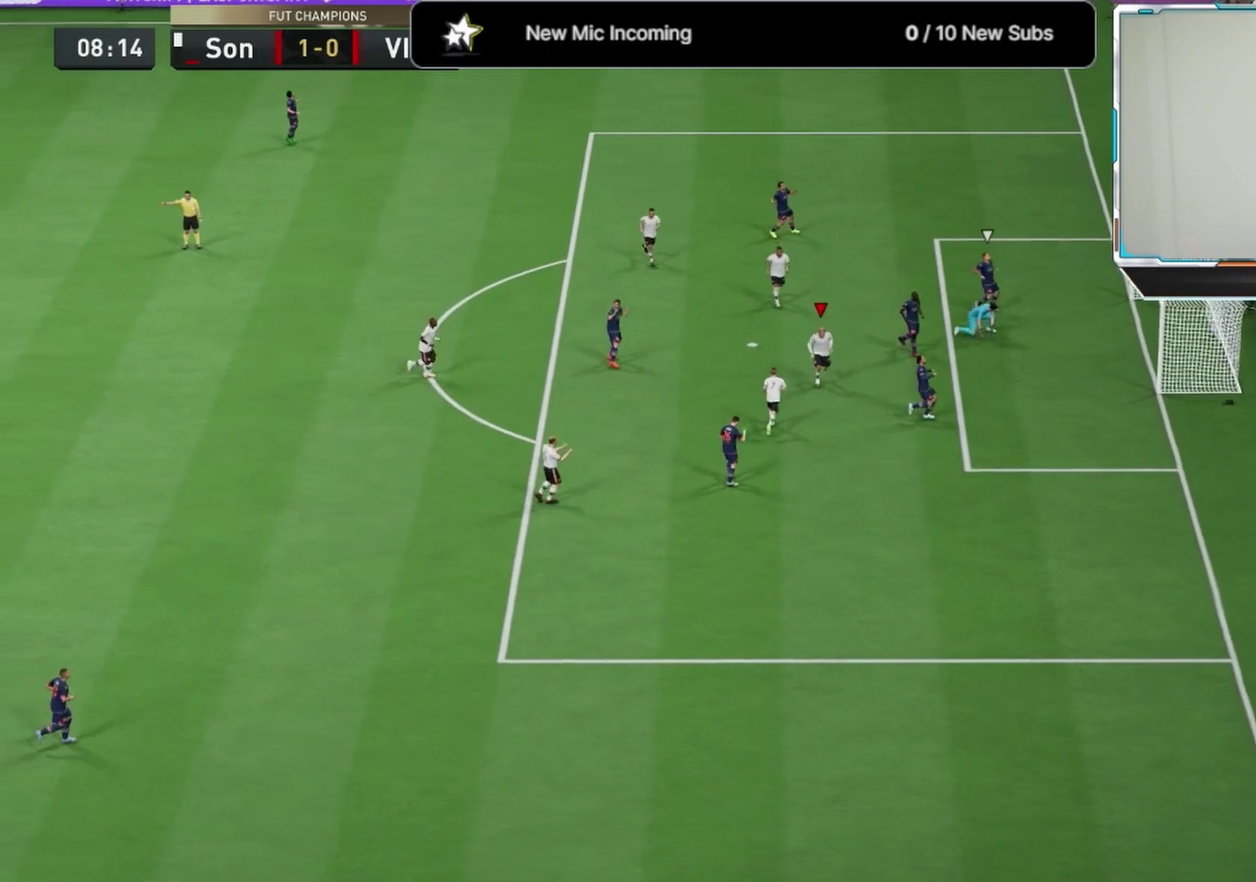
{"dt_ms": 583, "buttons": ["L2"], "left_stick": "down", "right_stick": "center", "events": [[125, "right_stick", "down"], [250, "right_stick", "center"], [375, "right_stick", "down"], [500, "right_stick", "center"]]}
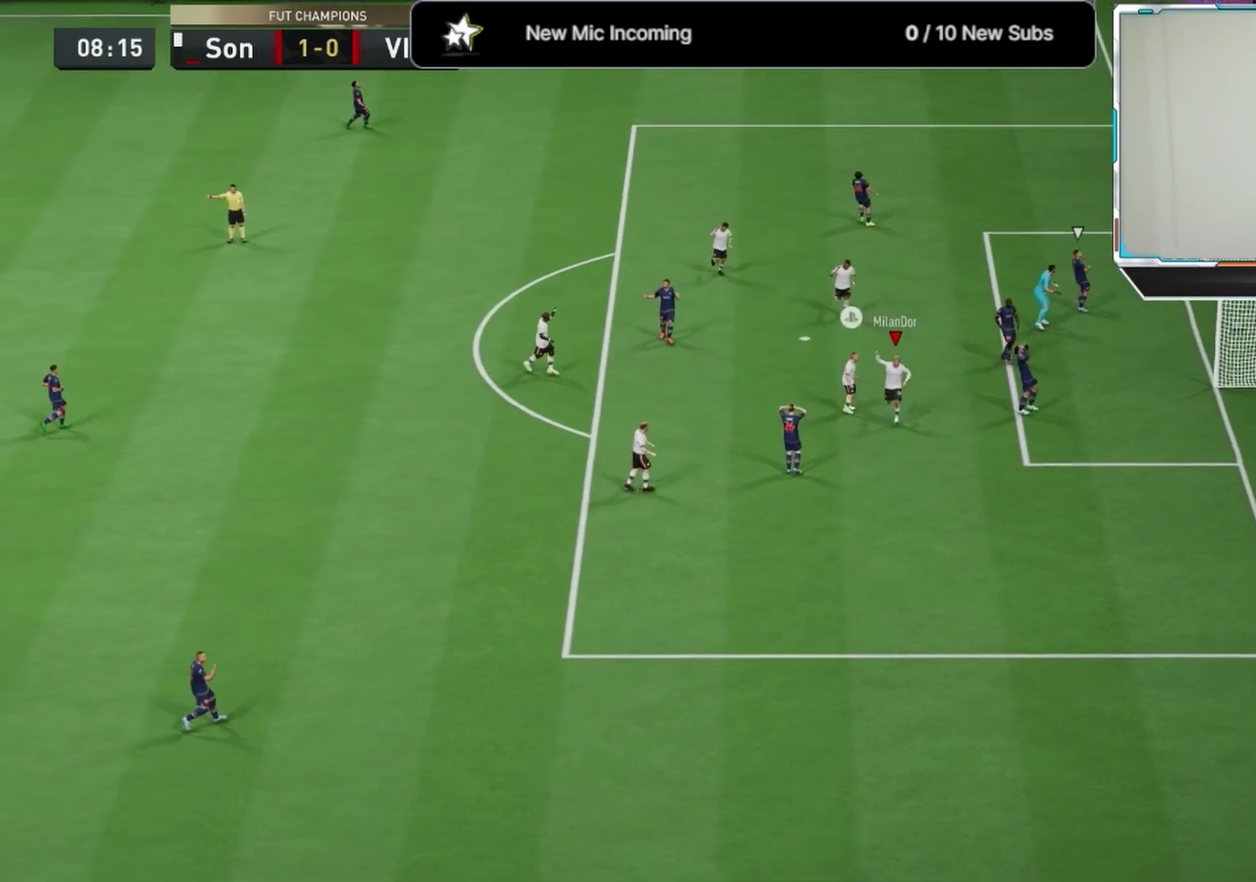
{"dt_ms": 292, "buttons": ["L2"], "left_stick": "down", "right_stick": "down", "events": [[42, "right_stick", "down"], [209, "right_stick", "center"], [292, "right_stick", "down"]]}